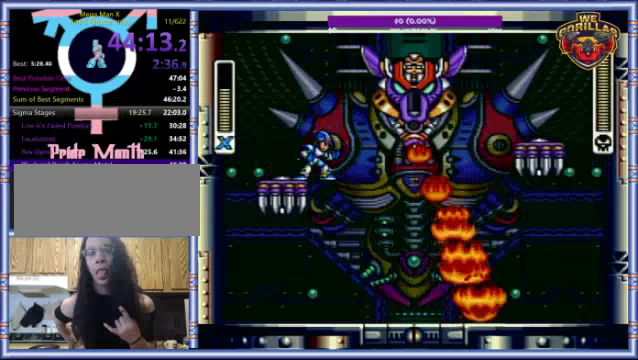
Gameplay with a controller (Nintendo layout); each line is a JSON object with the inputs held at the frame after it. "events" lists button and stick changes between this image and that frame as [ms after this image, input, new state], when the widget could be followed in between. Not read: B DPAD_DOWN L3 R3.
{"buttons": ["Y"], "events": []}
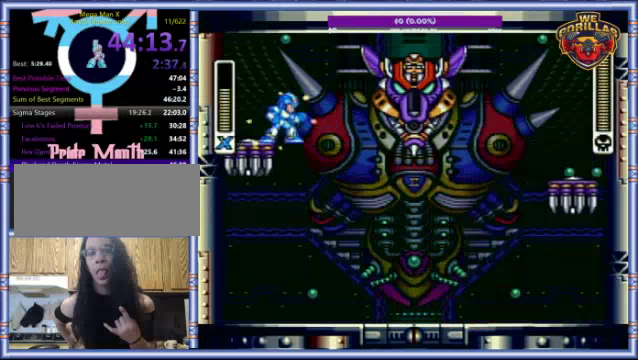
{"buttons": ["Y"], "events": []}
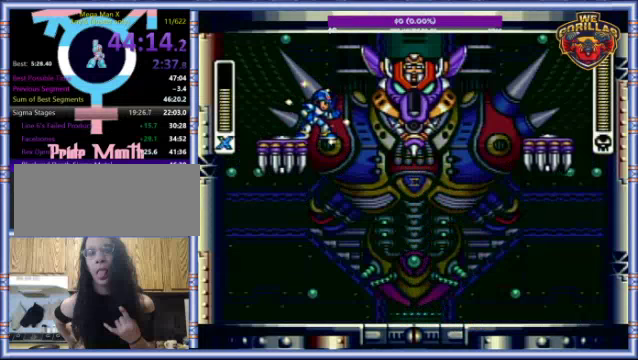
{"buttons": ["Y"], "events": []}
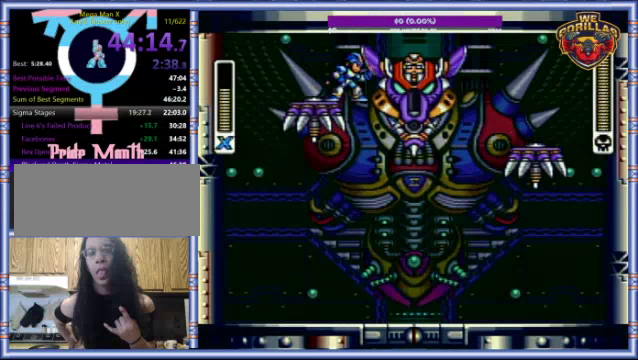
{"buttons": ["Y"], "events": [[400, "Y", "up"], [500, "Y", "down"]]}
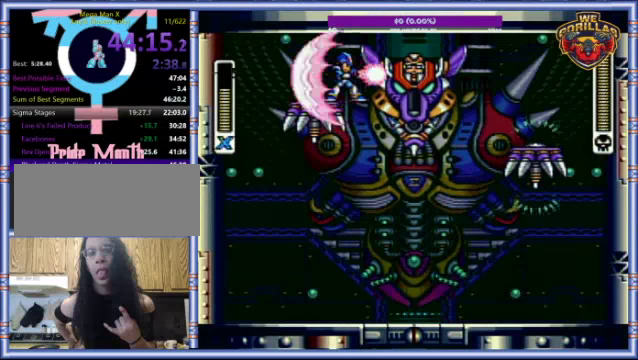
{"buttons": ["Y"], "events": []}
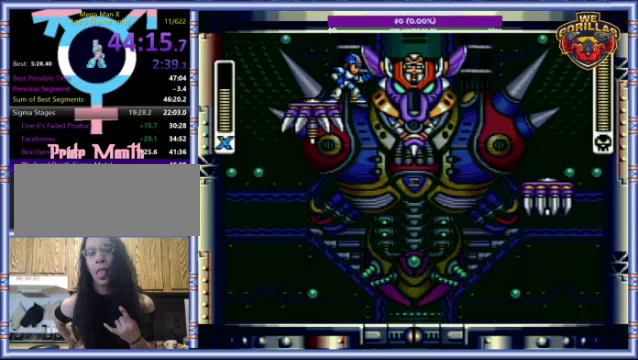
{"buttons": ["Y"], "events": []}
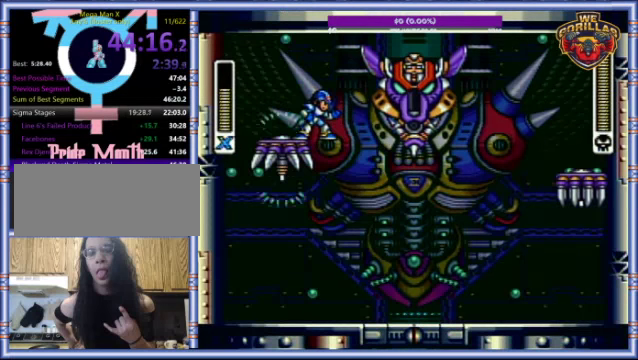
{"buttons": ["Y"], "events": []}
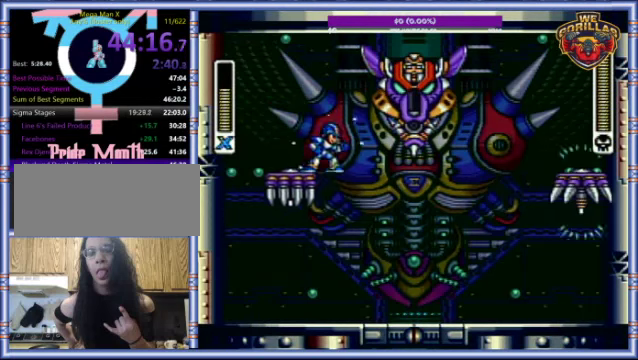
{"buttons": ["Y"], "events": []}
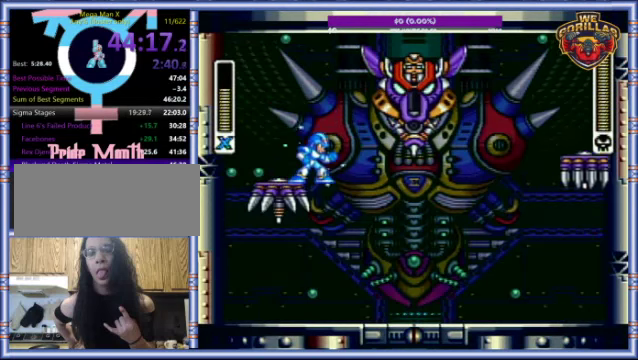
{"buttons": ["Y"], "events": []}
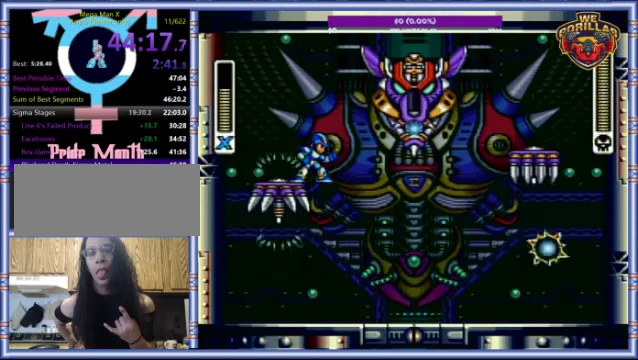
{"buttons": ["Y"], "events": []}
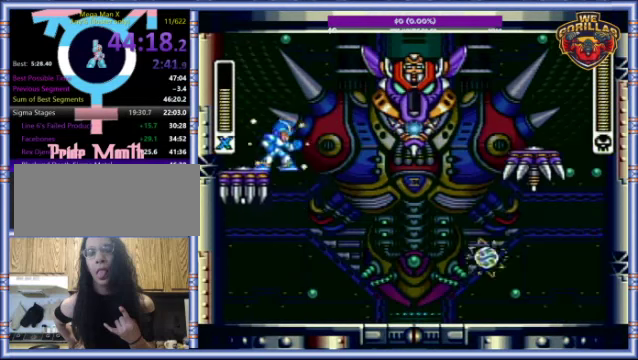
{"buttons": ["Y"], "events": []}
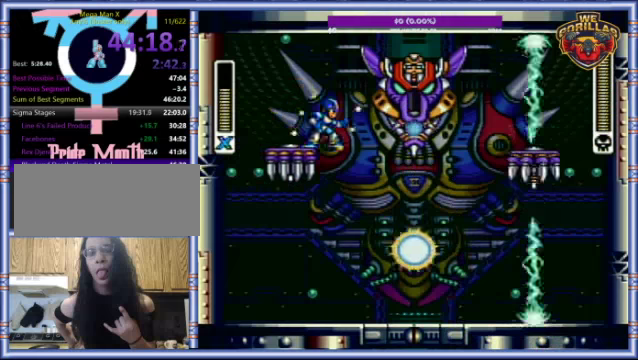
{"buttons": ["Y"], "events": []}
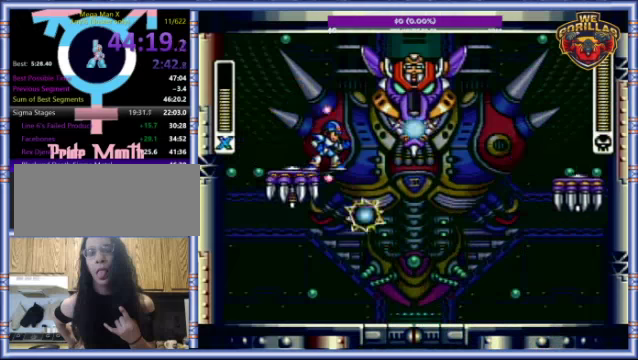
{"buttons": ["Y"], "events": [[166, "L1", "down"], [300, "Y", "up"], [366, "Y", "down"], [400, "L1", "up"]]}
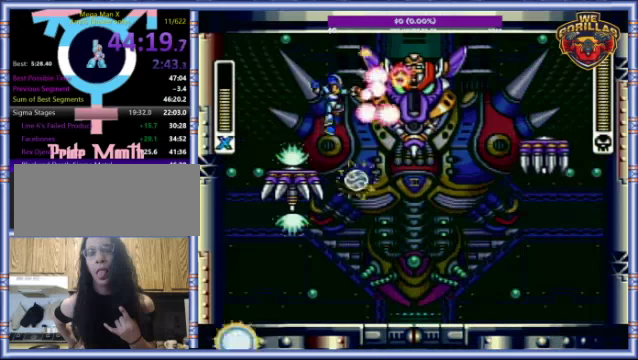
{"buttons": ["Y"], "events": []}
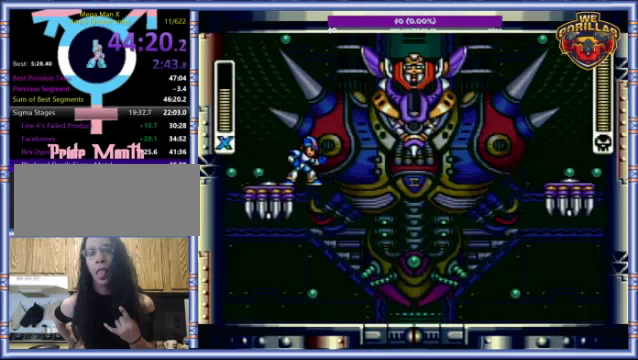
{"buttons": ["Y"], "events": []}
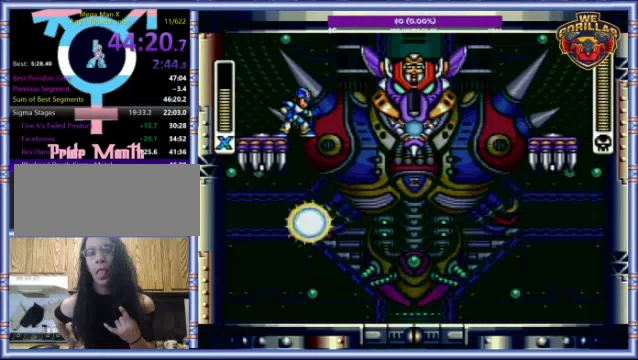
{"buttons": ["Y"], "events": []}
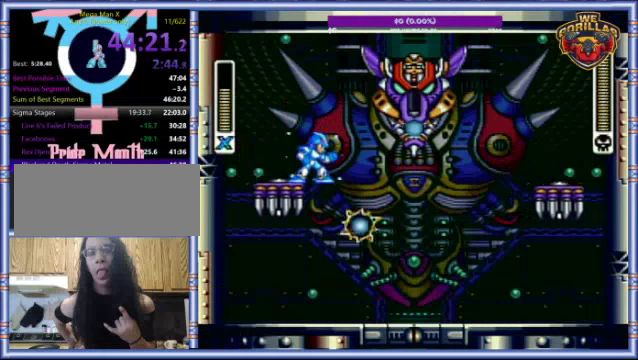
{"buttons": ["Y"], "events": []}
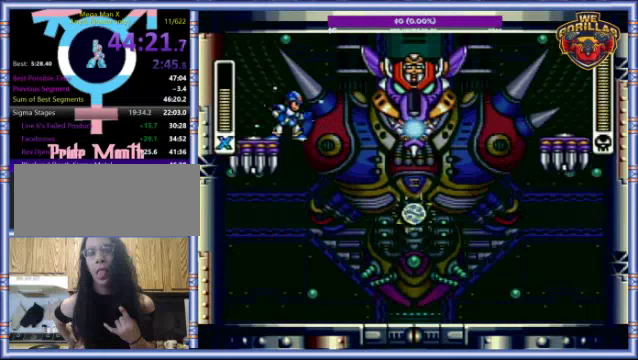
{"buttons": ["Y"], "events": []}
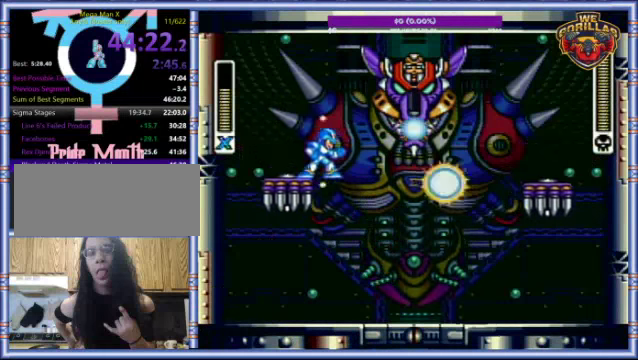
{"buttons": ["Y"], "events": []}
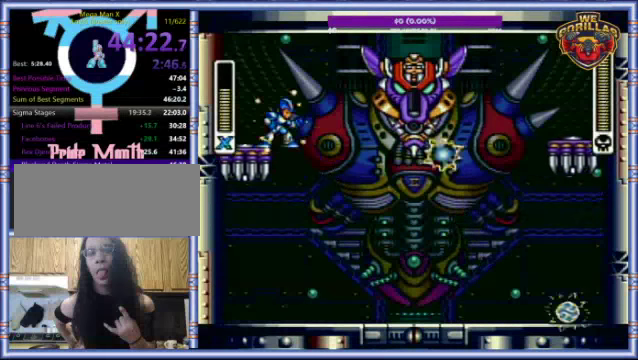
{"buttons": ["Y"], "events": []}
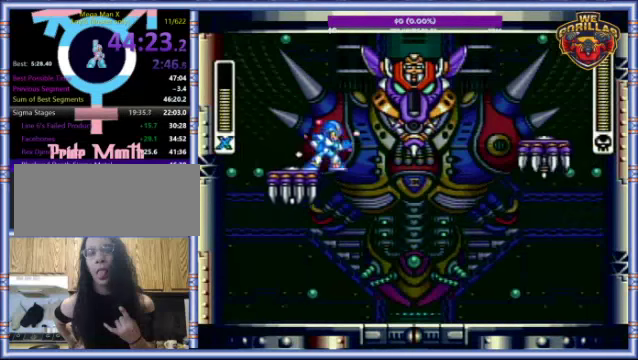
{"buttons": ["Y"], "events": []}
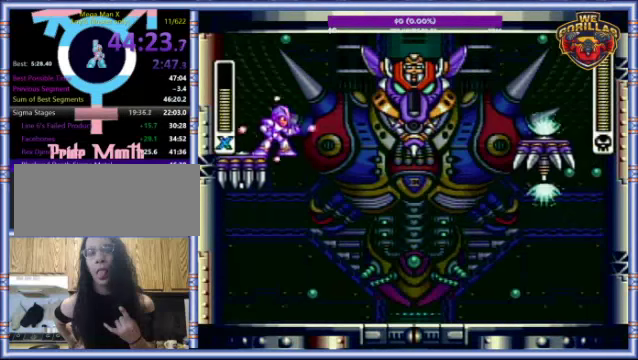
{"buttons": ["Y"], "events": [[200, "Y", "up"], [334, "Y", "down"]]}
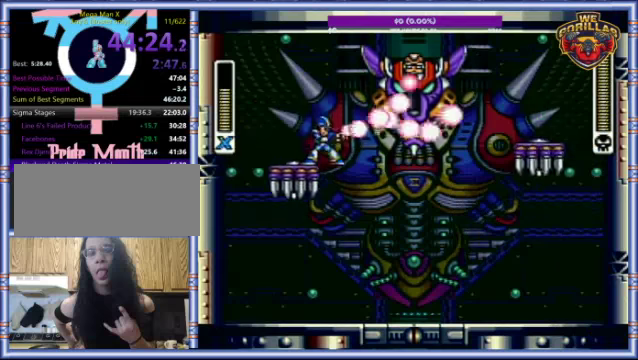
{"buttons": ["Y"], "events": []}
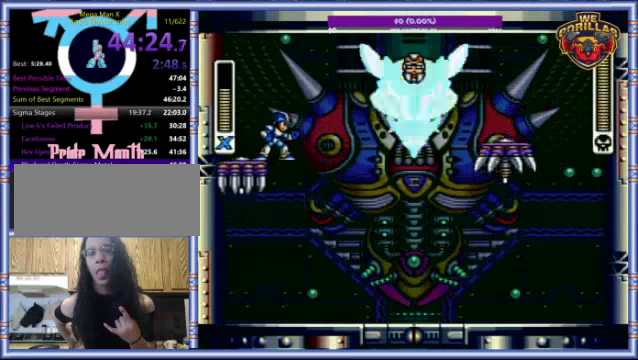
{"buttons": ["Y", "L1"], "events": [[367, "L1", "down"]]}
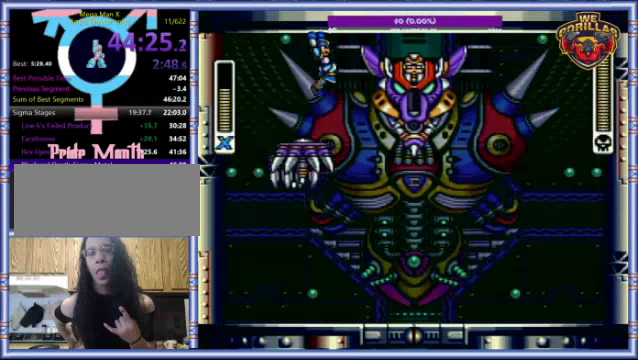
{"buttons": ["Y"], "events": [[34, "L1", "up"]]}
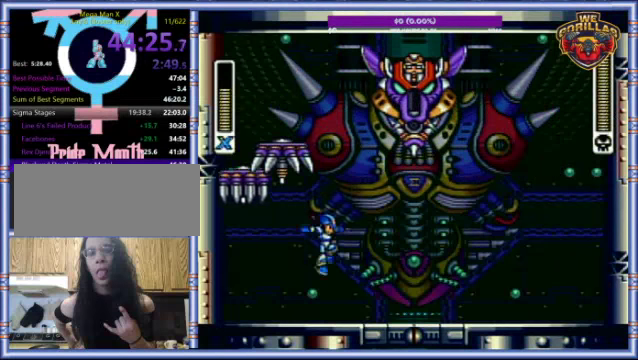
{"buttons": ["Y"], "events": [[367, "DPAD_LEFT", "down"], [500, "DPAD_LEFT", "up"]]}
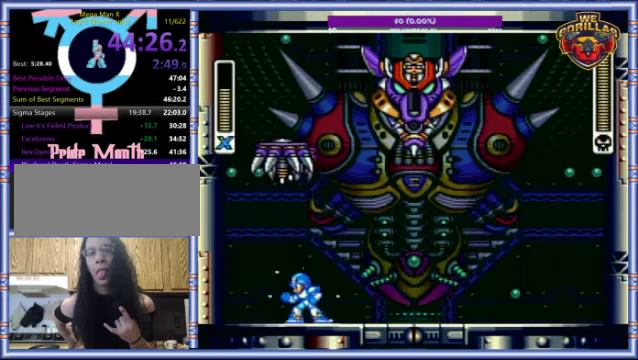
{"buttons": ["Y"], "events": []}
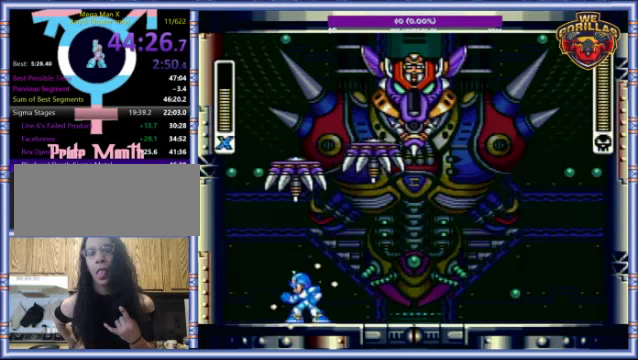
{"buttons": ["Y", "L1", "DPAD_UP", "DPAD_LEFT"], "events": [[67, "DPAD_LEFT", "down"], [100, "R1", "down"], [267, "L1", "down"], [300, "DPAD_UP", "down"], [367, "R1", "up"], [400, "DPAD_UP", "up"], [400, "L1", "up"], [500, "DPAD_UP", "down"], [500, "L1", "down"]]}
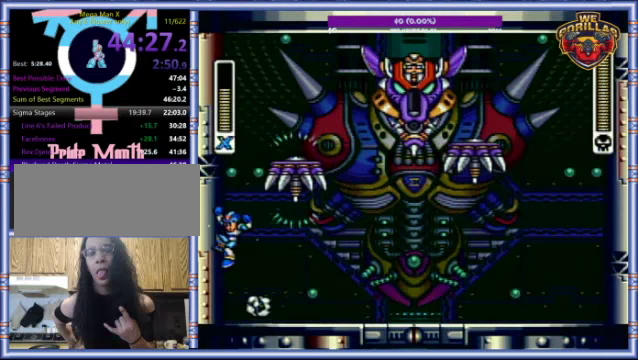
{"buttons": ["Y", "L1", "DPAD_LEFT"], "events": [[434, "DPAD_UP", "up"]]}
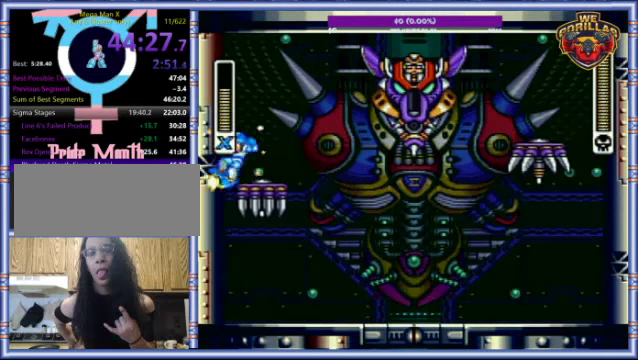
{"buttons": ["Y"], "events": [[34, "DPAD_UP", "down"], [134, "DPAD_LEFT", "up"], [167, "DPAD_RIGHT", "down"], [167, "DPAD_UP", "up"], [334, "L1", "up"], [367, "DPAD_RIGHT", "up"]]}
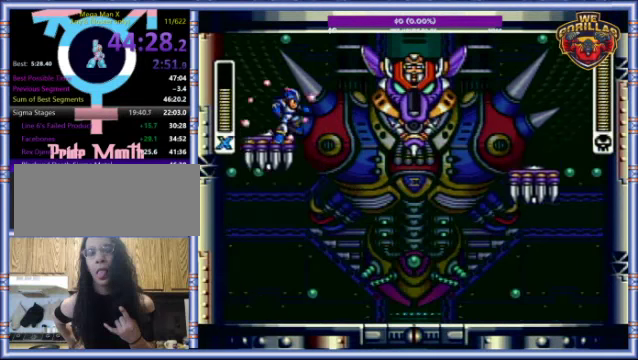
{"buttons": ["Y"], "events": [[334, "DPAD_RIGHT", "down"], [400, "DPAD_RIGHT", "up"]]}